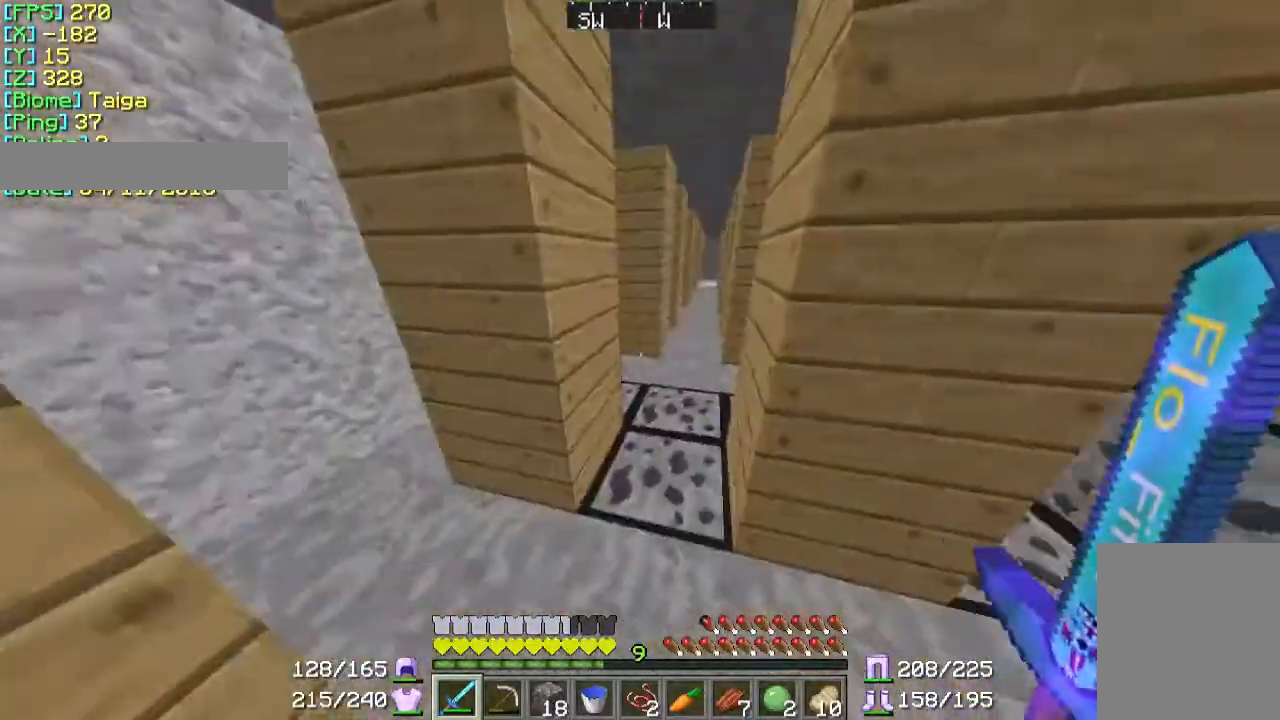
Gameplay with keyboard and mouse; each line is a JSON object with the keys and mouse buttons held at the frame after it. "events" lists presses ("down") and releases ("up") of "a", "d", "s", "w", "mouse_left" and "mouse_right" between this image and that frame as [ms after this image, input, new state], when the widget could be followed in between. "mouse_left", "mouse_right" = the "left", "right" buttons of the "mouse" list. No other keys are recorded. Fast repeated clicks can show as one long hold. Mouse movement is not recorded.
{"keys": ["w"], "mouse": [], "events": [[67, "w", "down"]]}
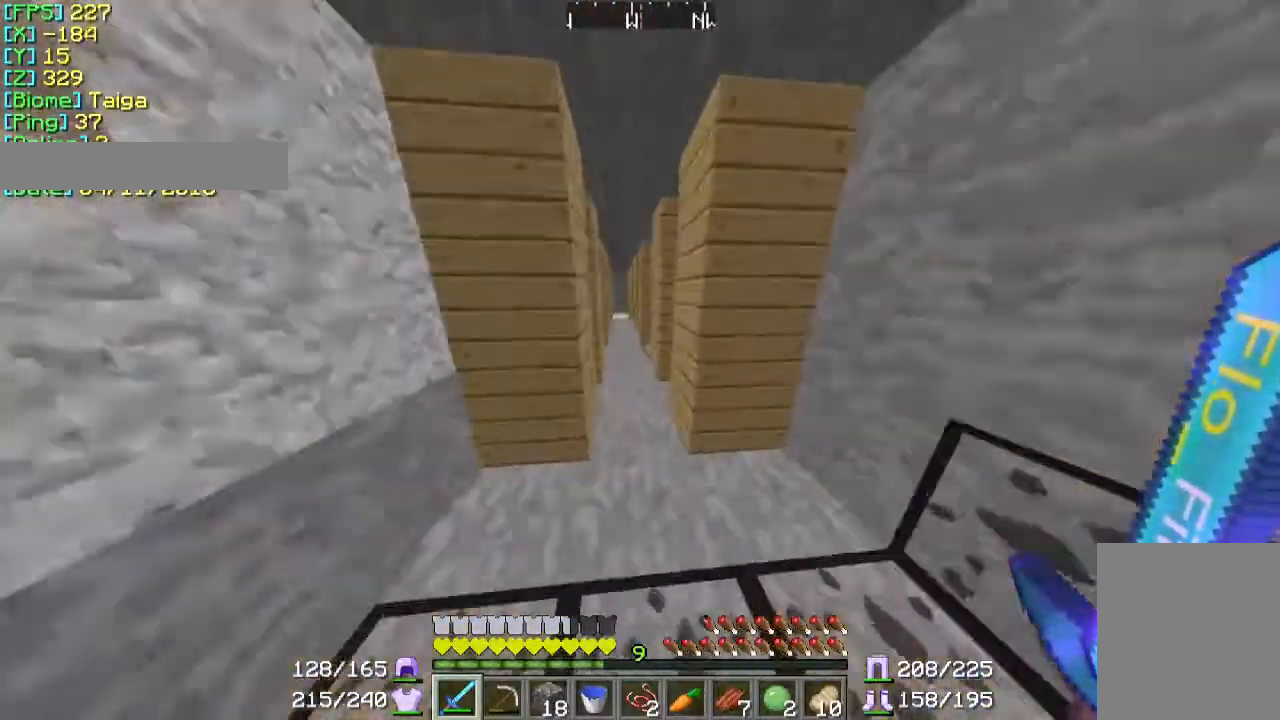
{"keys": ["d", "w"], "mouse": [], "events": [[133, "d", "down"], [200, "d", "up"], [433, "d", "down"]]}
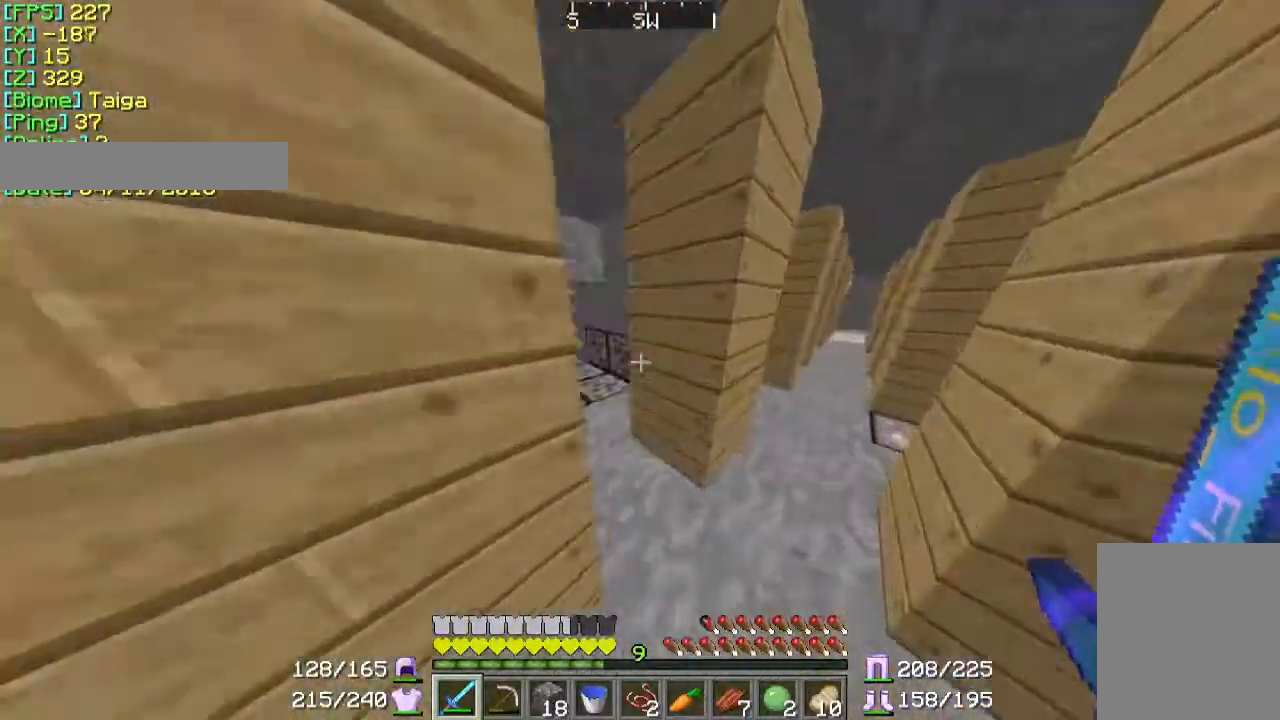
{"keys": ["w"], "mouse": [], "events": [[133, "d", "up"]]}
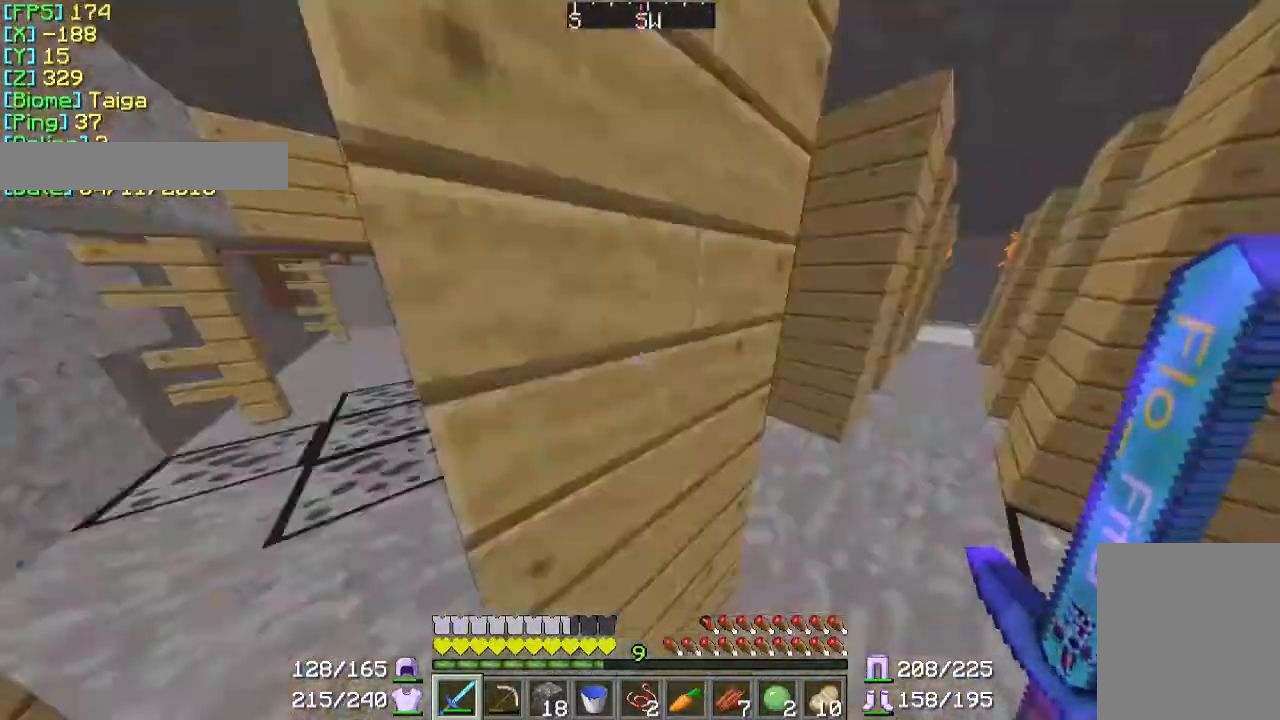
{"keys": [], "mouse": [], "events": [[467, "w", "up"]]}
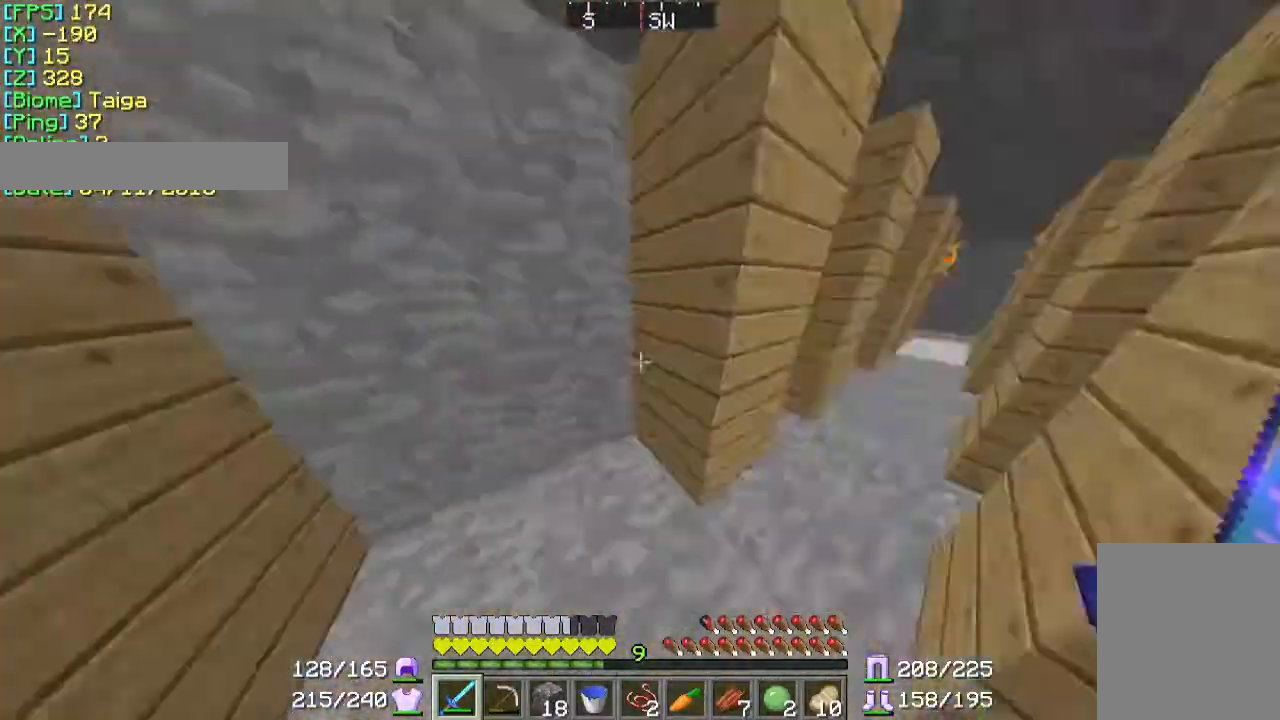
{"keys": ["a", "w"], "mouse": [], "events": [[100, "a", "down"], [233, "w", "down"]]}
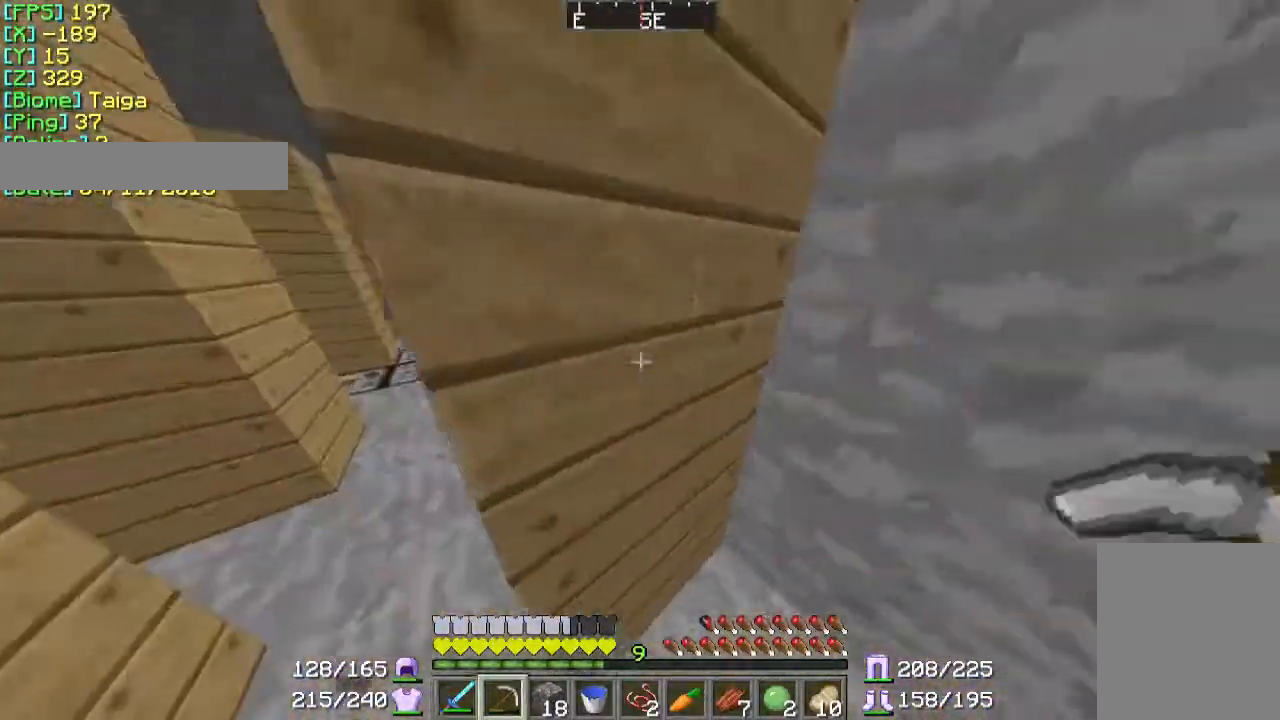
{"keys": ["a", "w"], "mouse": [], "events": []}
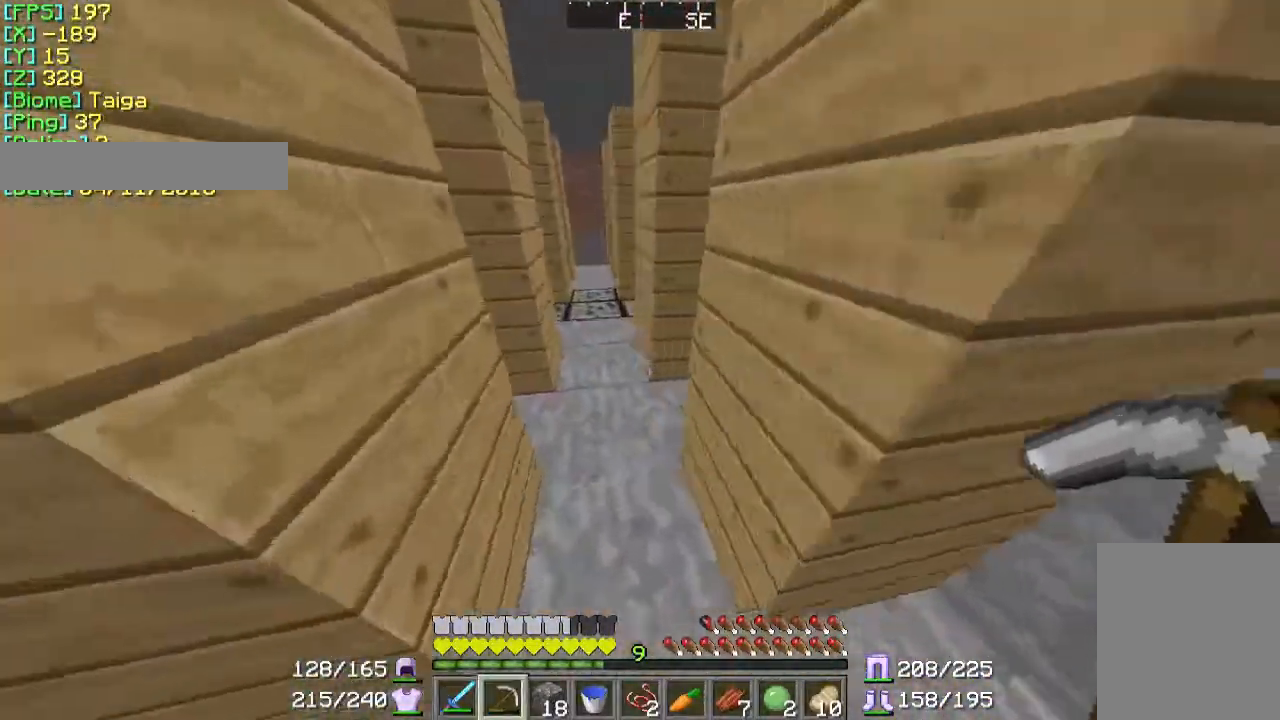
{"keys": ["w"], "mouse": ["left"], "events": [[100, "a", "up"], [500, "mouse_left", "down"]]}
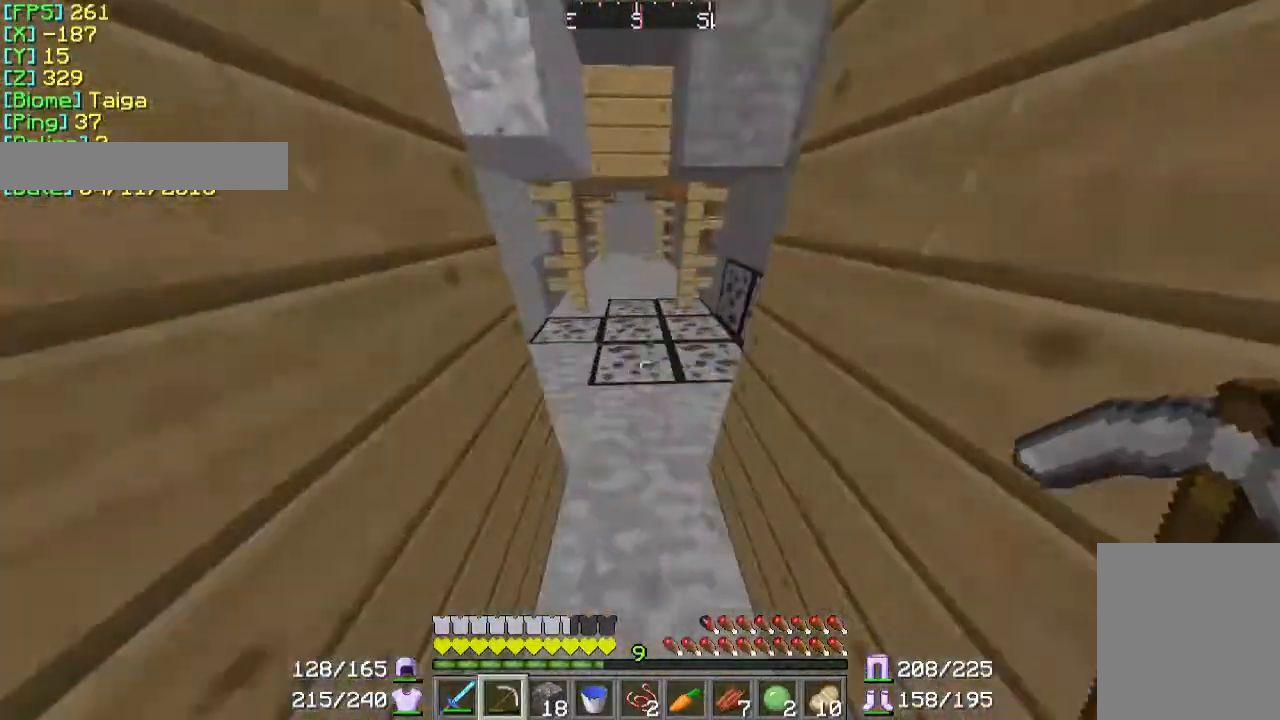
{"keys": ["w"], "mouse": ["left"], "events": []}
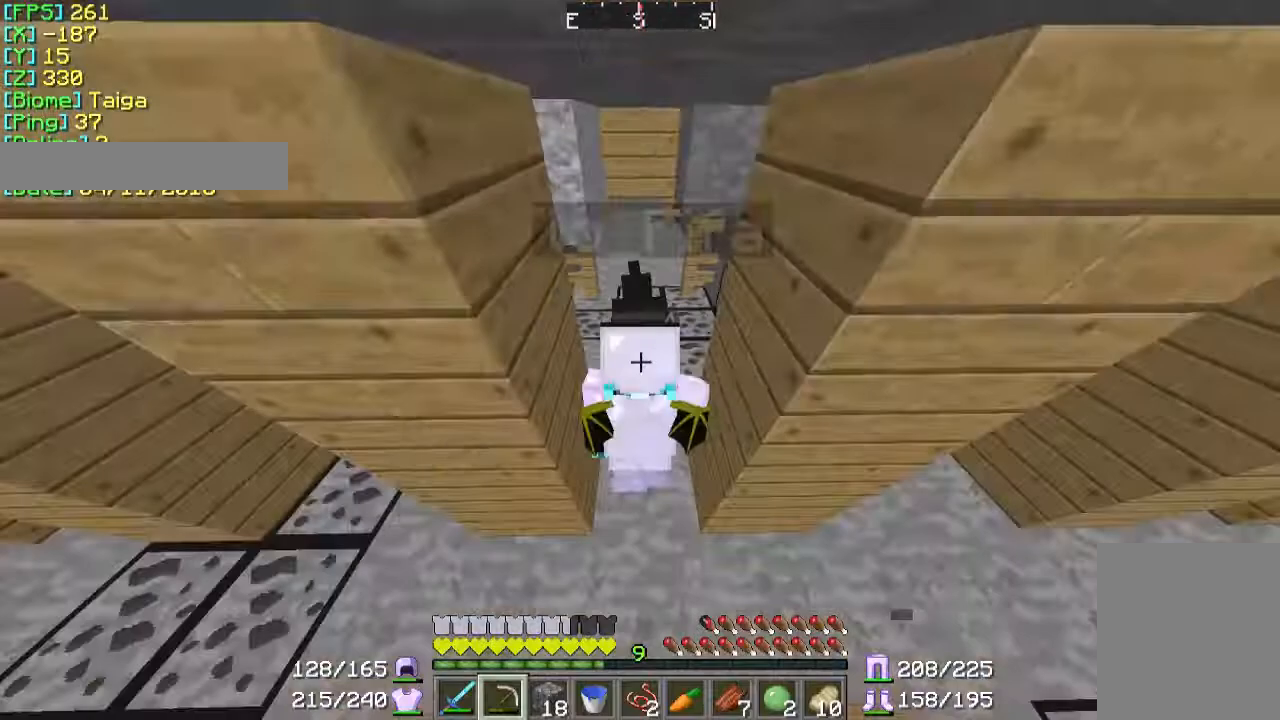
{"keys": ["w"], "mouse": ["left"], "events": []}
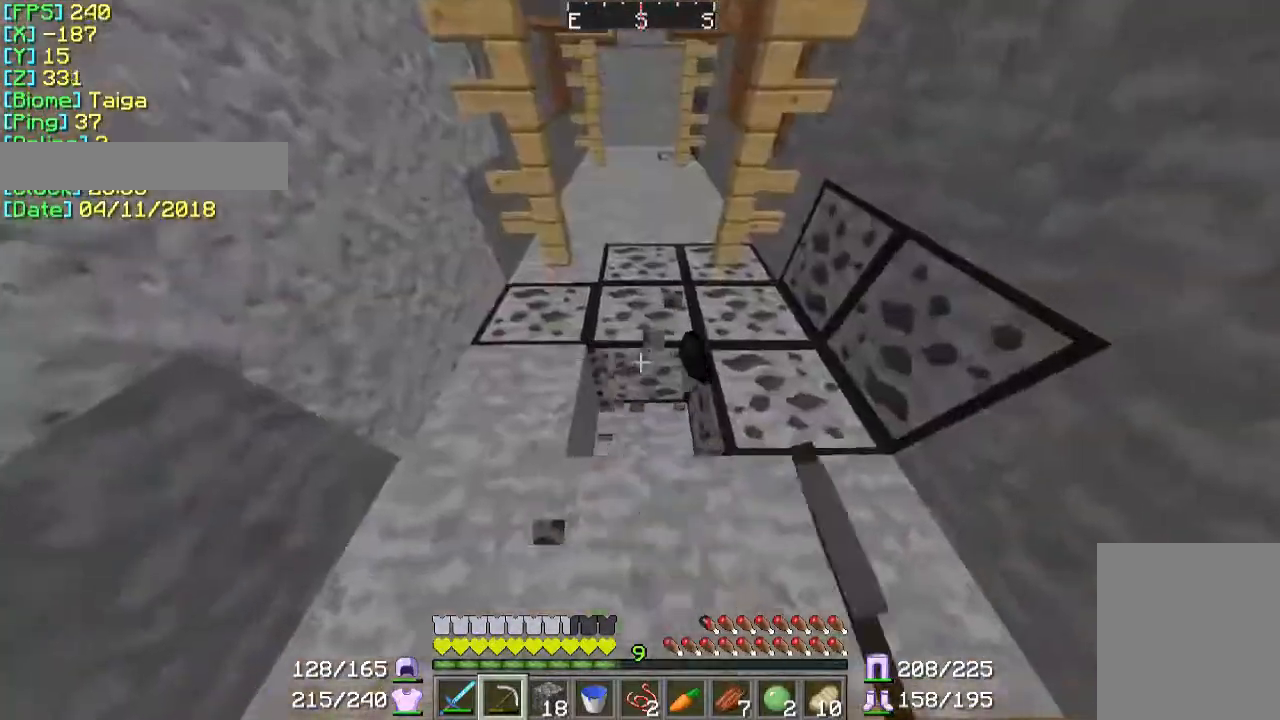
{"keys": ["w"], "mouse": ["left"], "events": []}
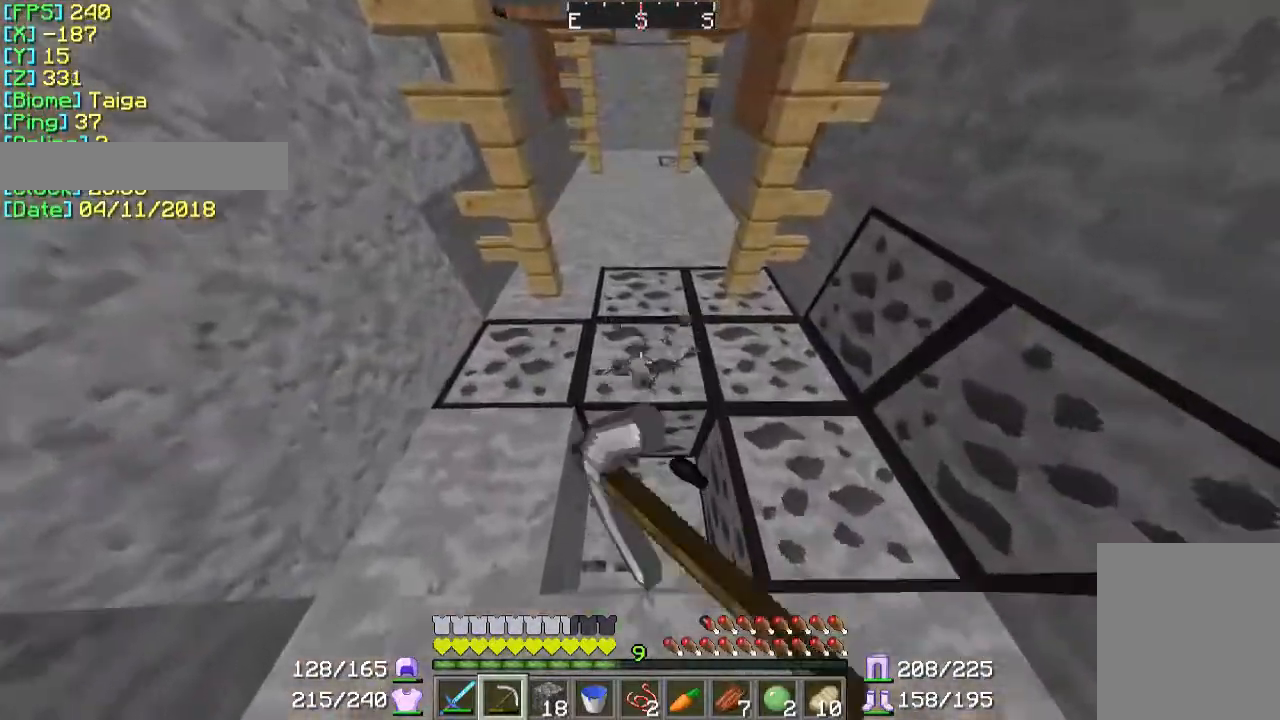
{"keys": ["w"], "mouse": ["left"], "events": []}
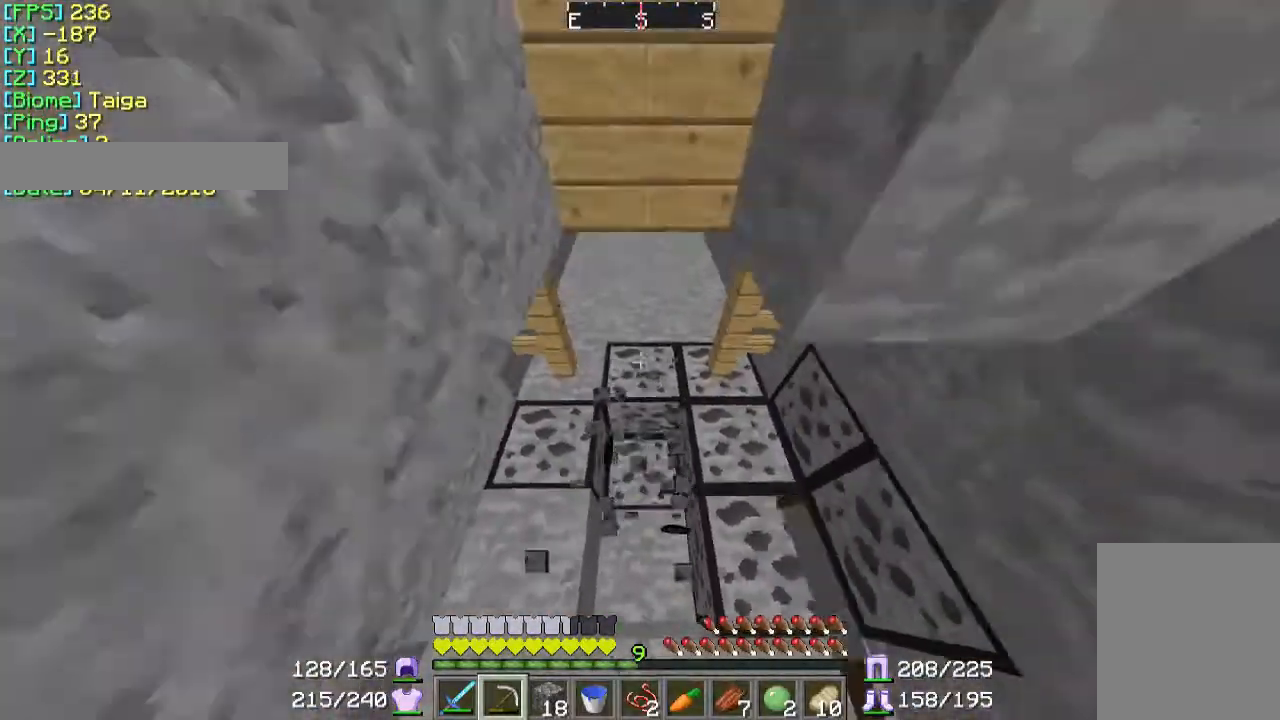
{"keys": ["w"], "mouse": ["left"], "events": []}
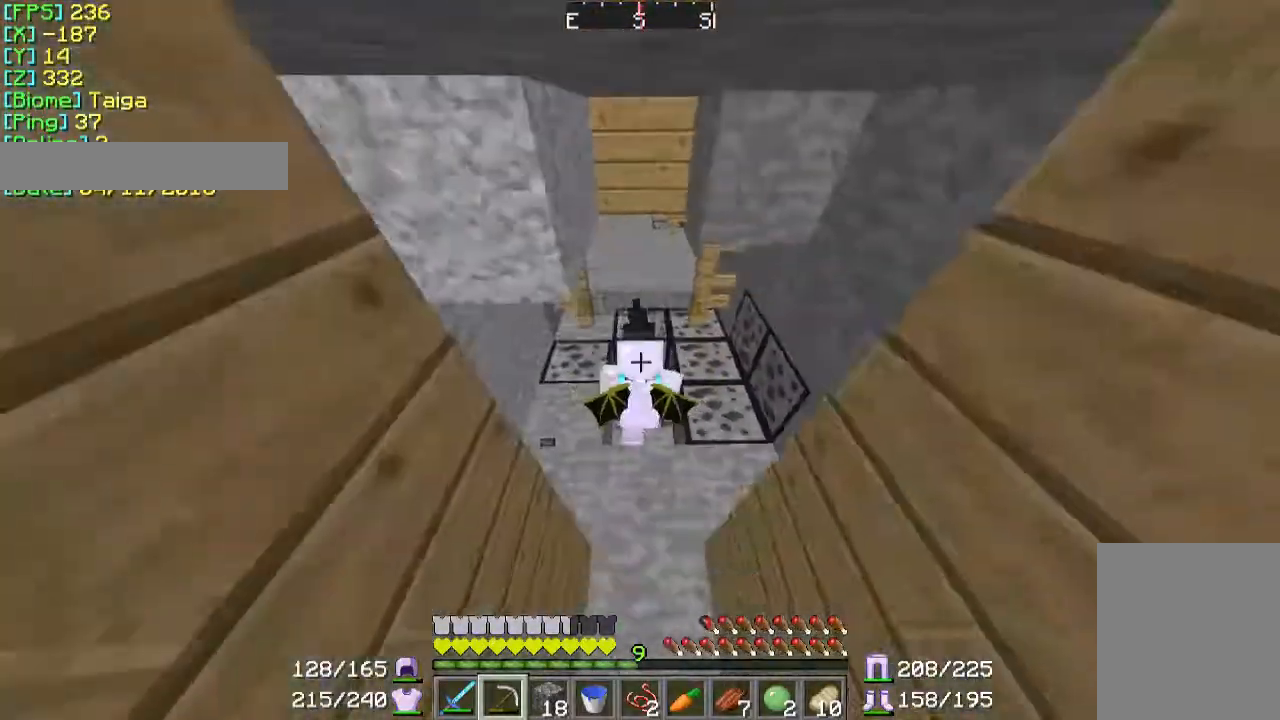
{"keys": ["a", "w"], "mouse": ["left"], "events": [[500, "a", "down"]]}
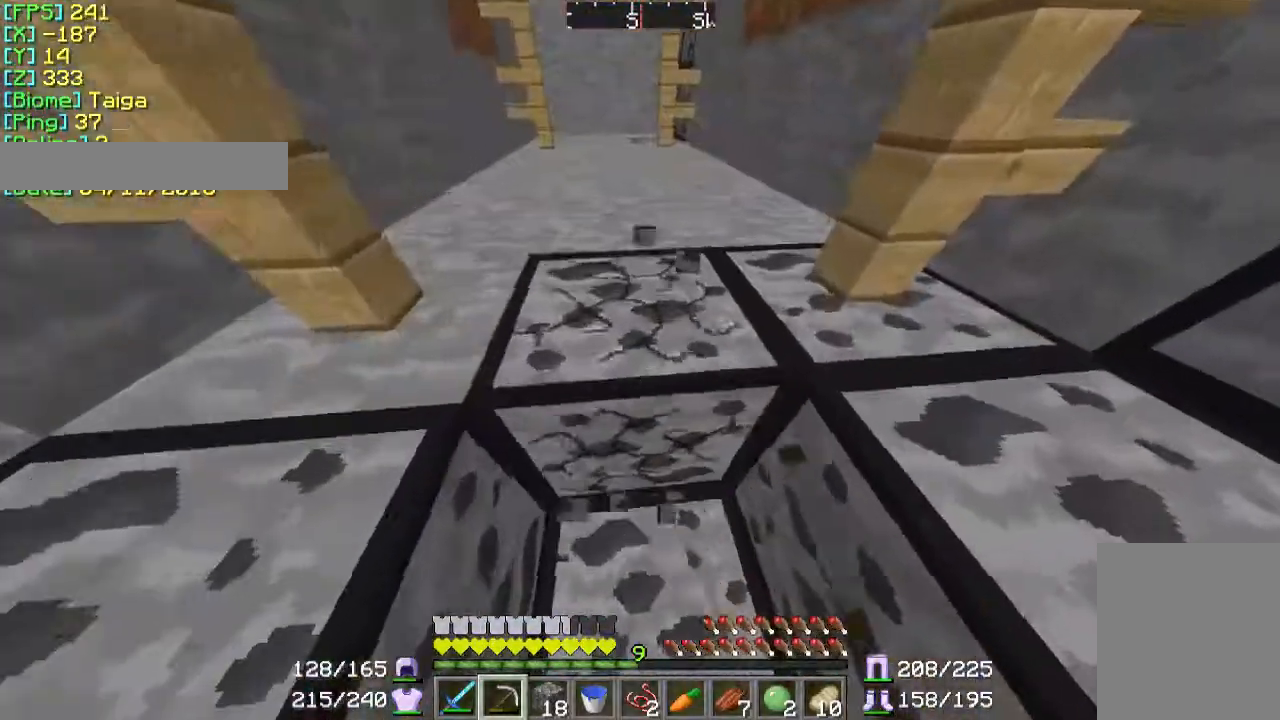
{"keys": ["a", "w"], "mouse": ["left"], "events": []}
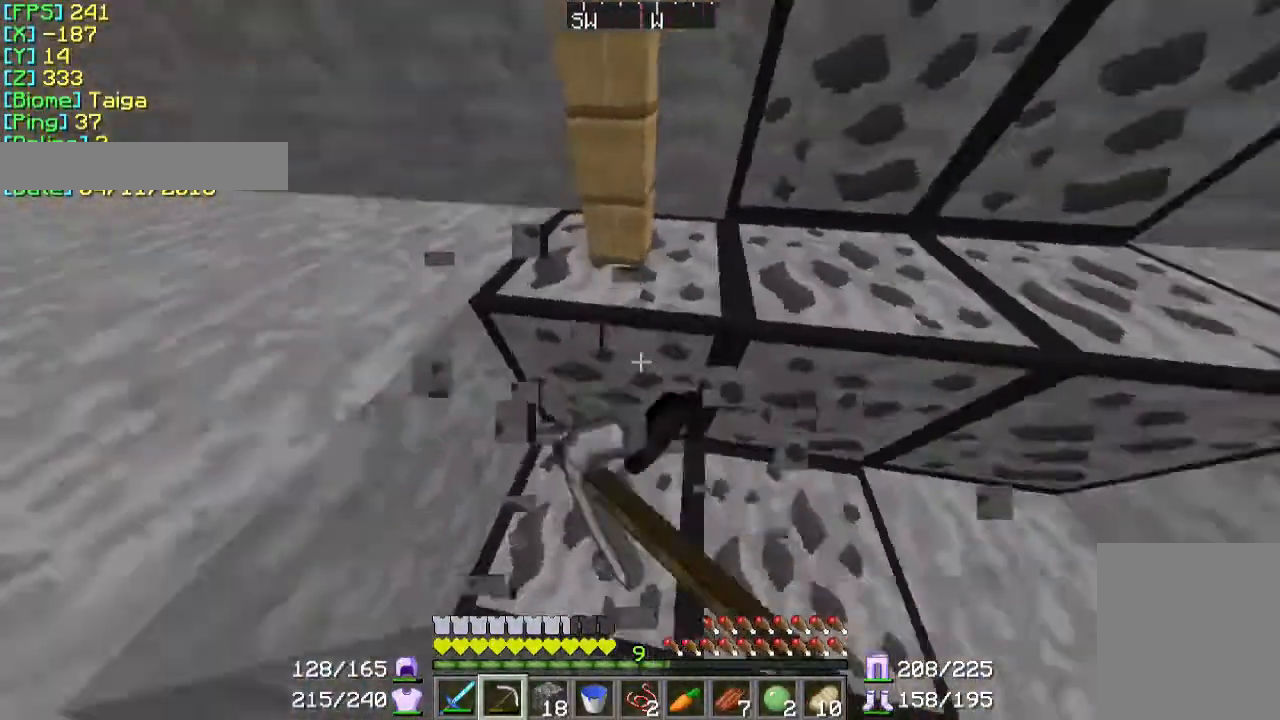
{"keys": [], "mouse": ["left"], "events": [[233, "a", "up"], [300, "w", "up"]]}
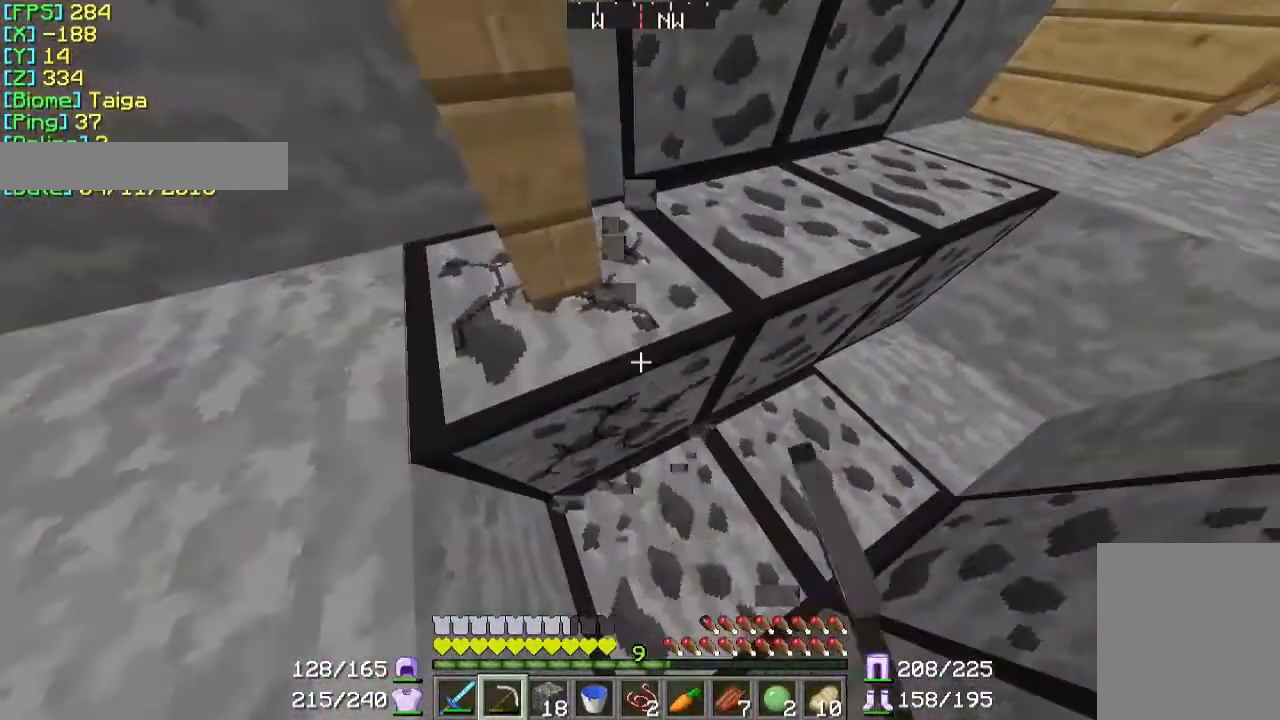
{"keys": [], "mouse": ["left"], "events": []}
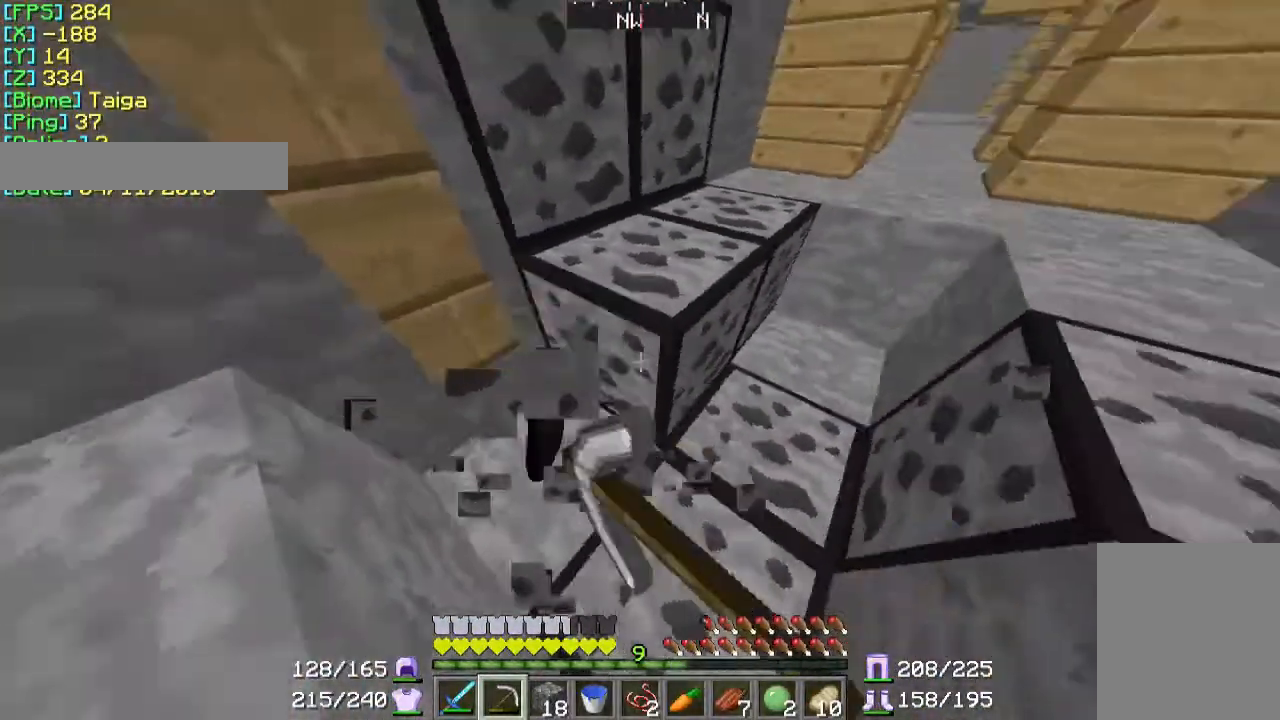
{"keys": ["w"], "mouse": ["left"], "events": [[100, "a", "down"], [100, "w", "down"], [200, "a", "up"]]}
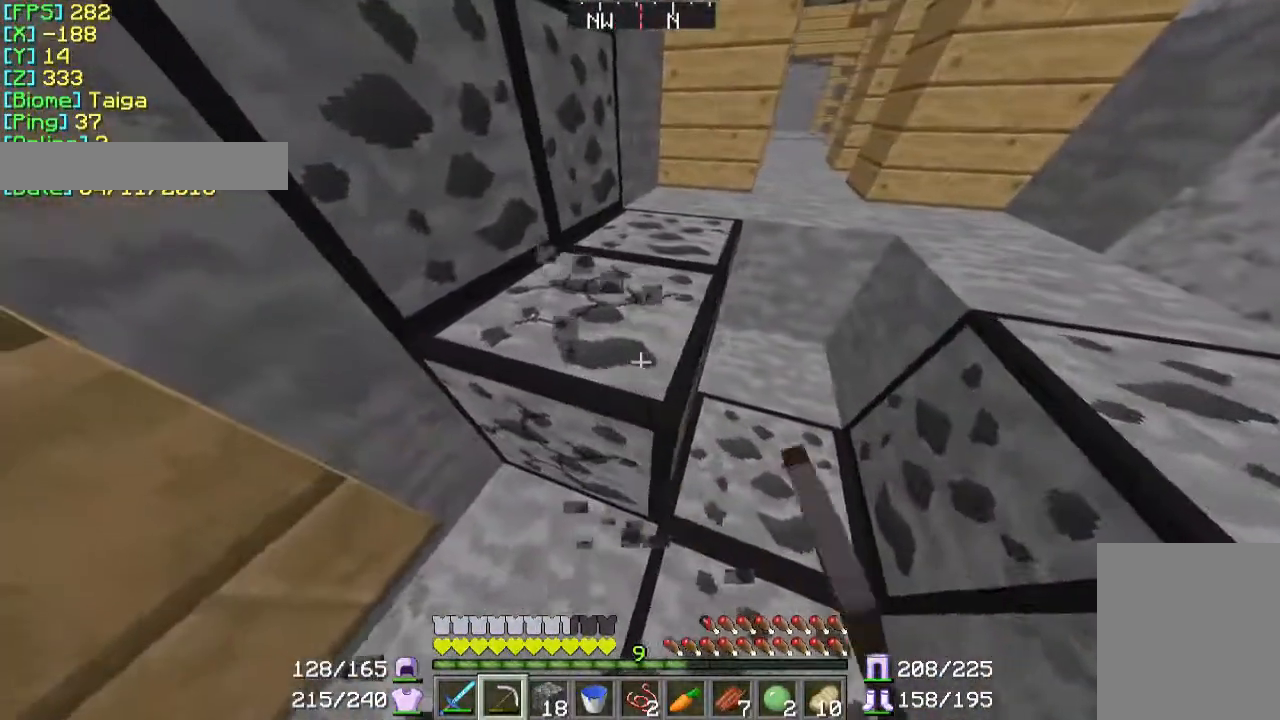
{"keys": ["w"], "mouse": ["left"], "events": [[133, "a", "down"], [500, "a", "up"]]}
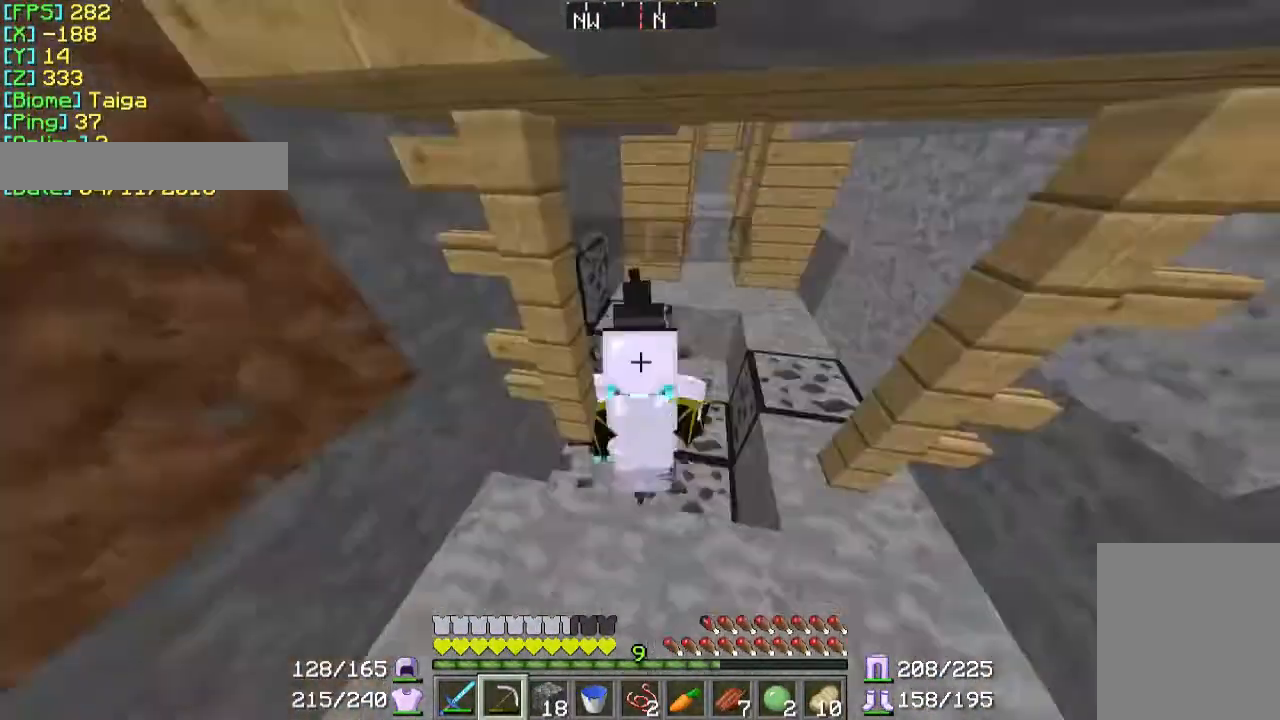
{"keys": ["w"], "mouse": ["left"], "events": []}
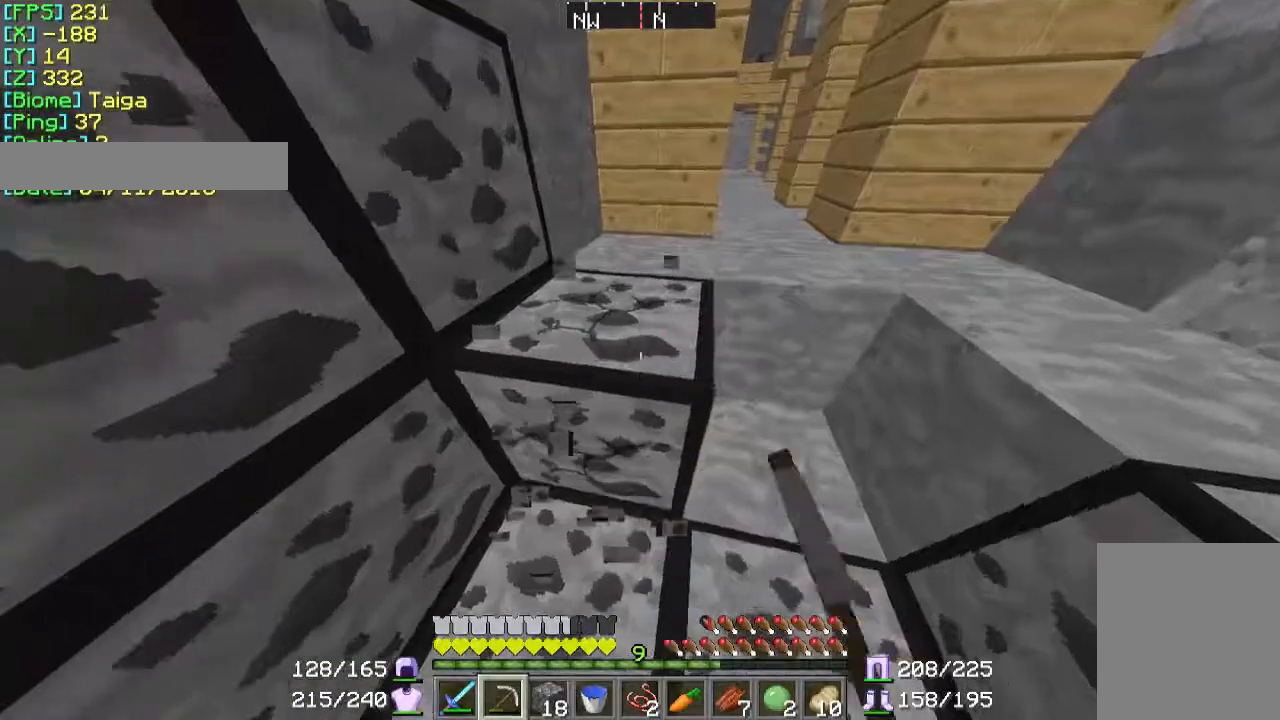
{"keys": ["d", "w"], "mouse": ["left"], "events": [[300, "d", "down"]]}
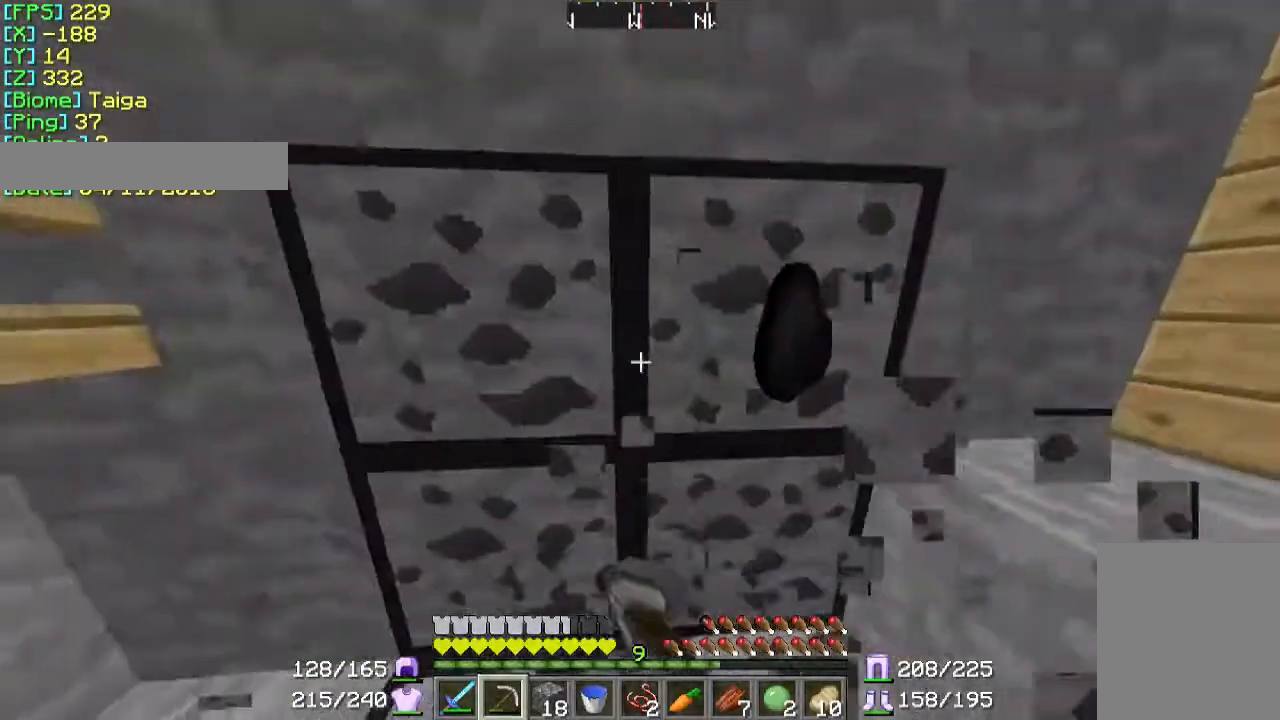
{"keys": ["w"], "mouse": ["left"], "events": [[400, "d", "up"]]}
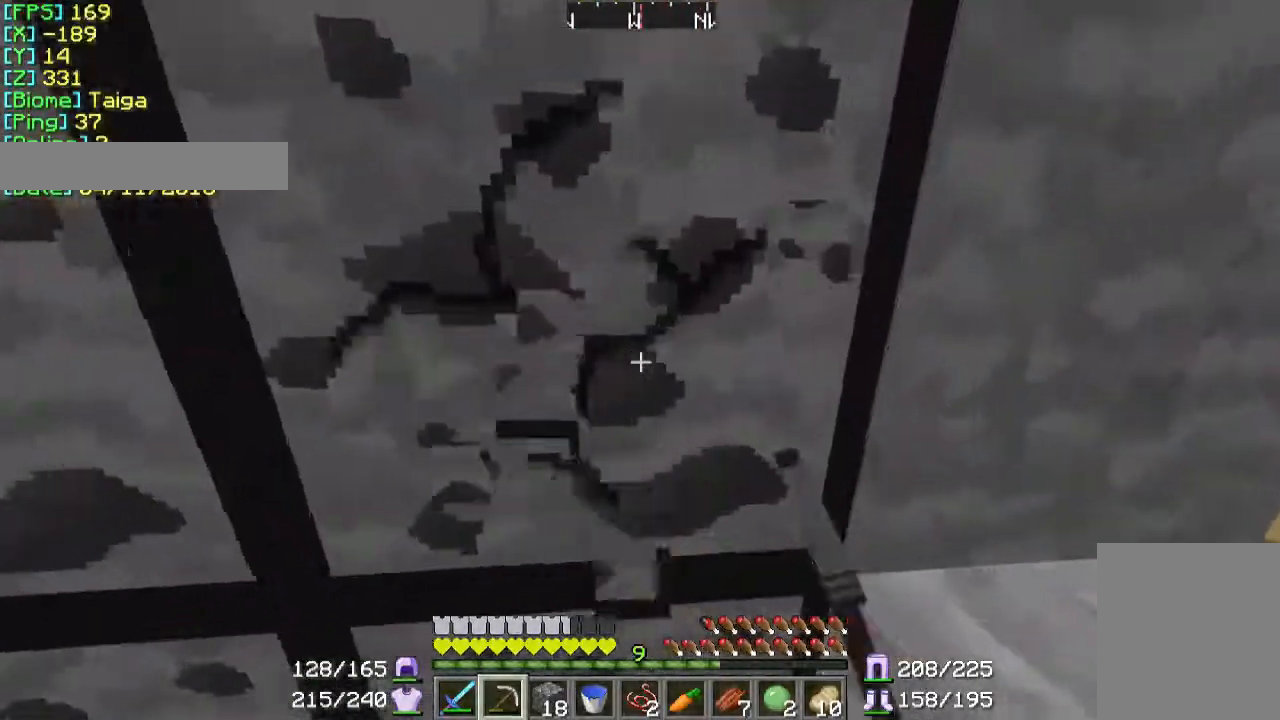
{"keys": ["w"], "mouse": ["left"], "events": []}
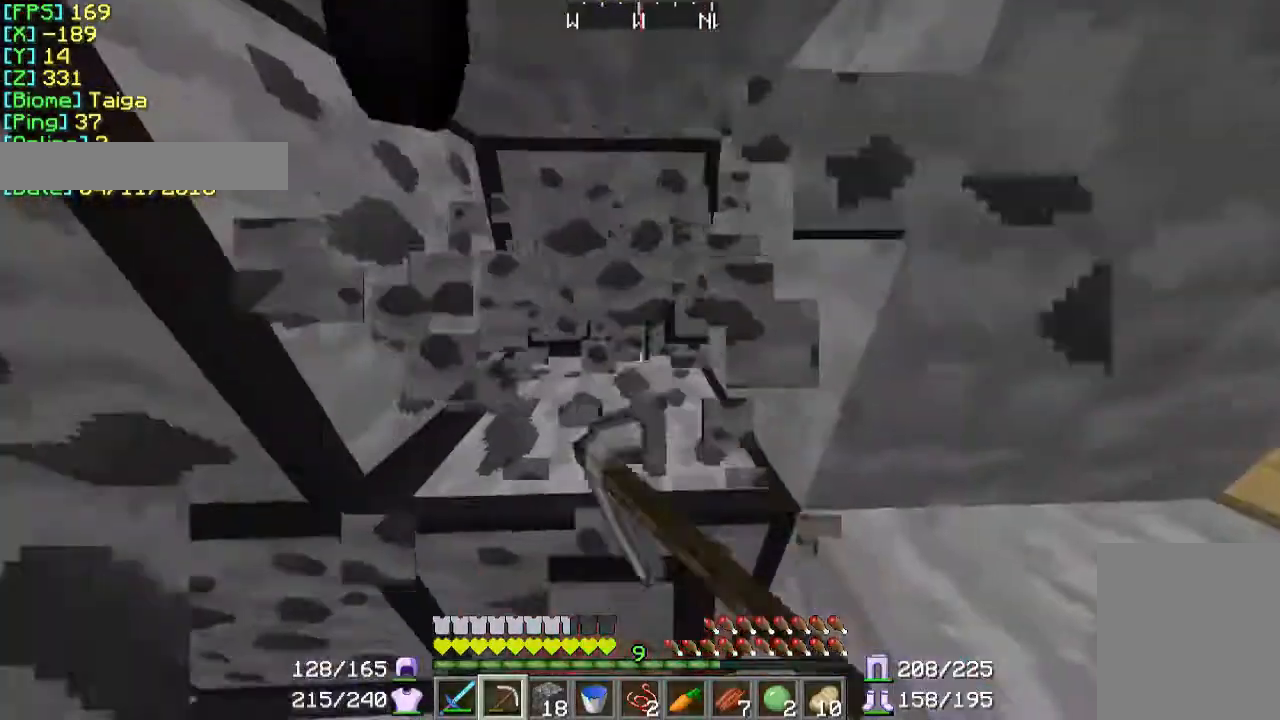
{"keys": ["w"], "mouse": ["left"], "events": []}
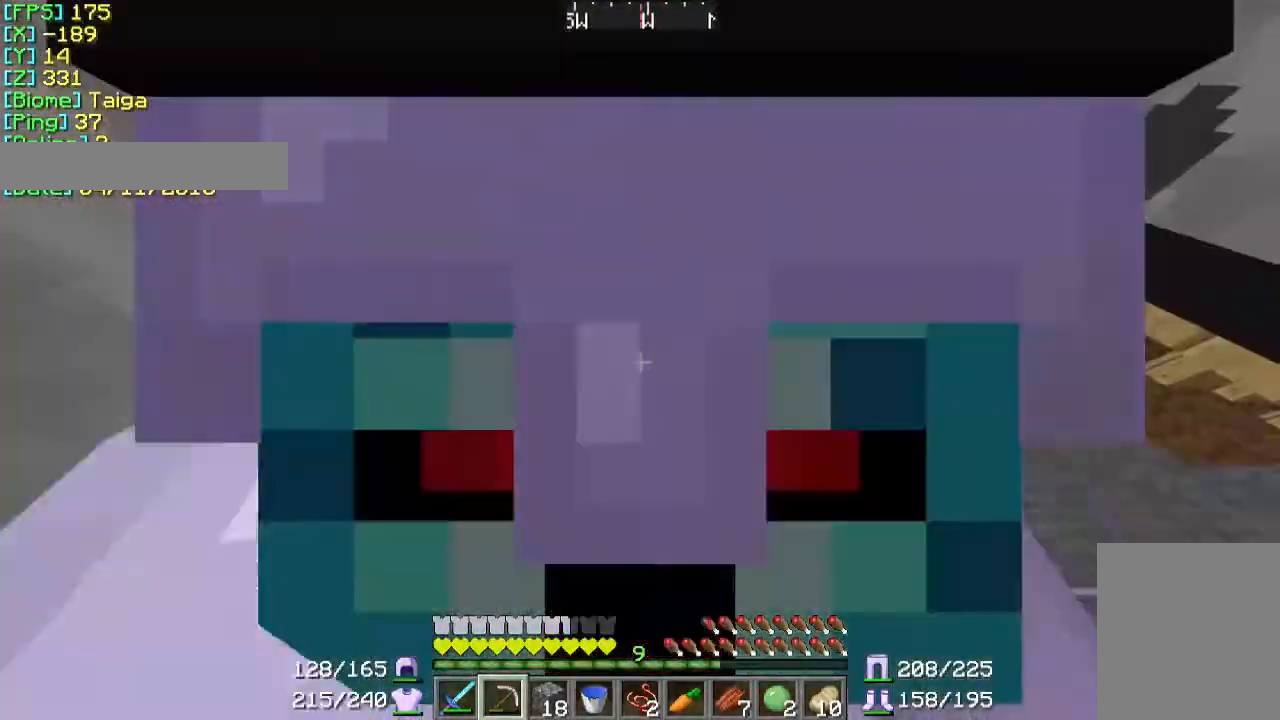
{"keys": ["d", "w"], "mouse": ["left"], "events": [[433, "d", "down"]]}
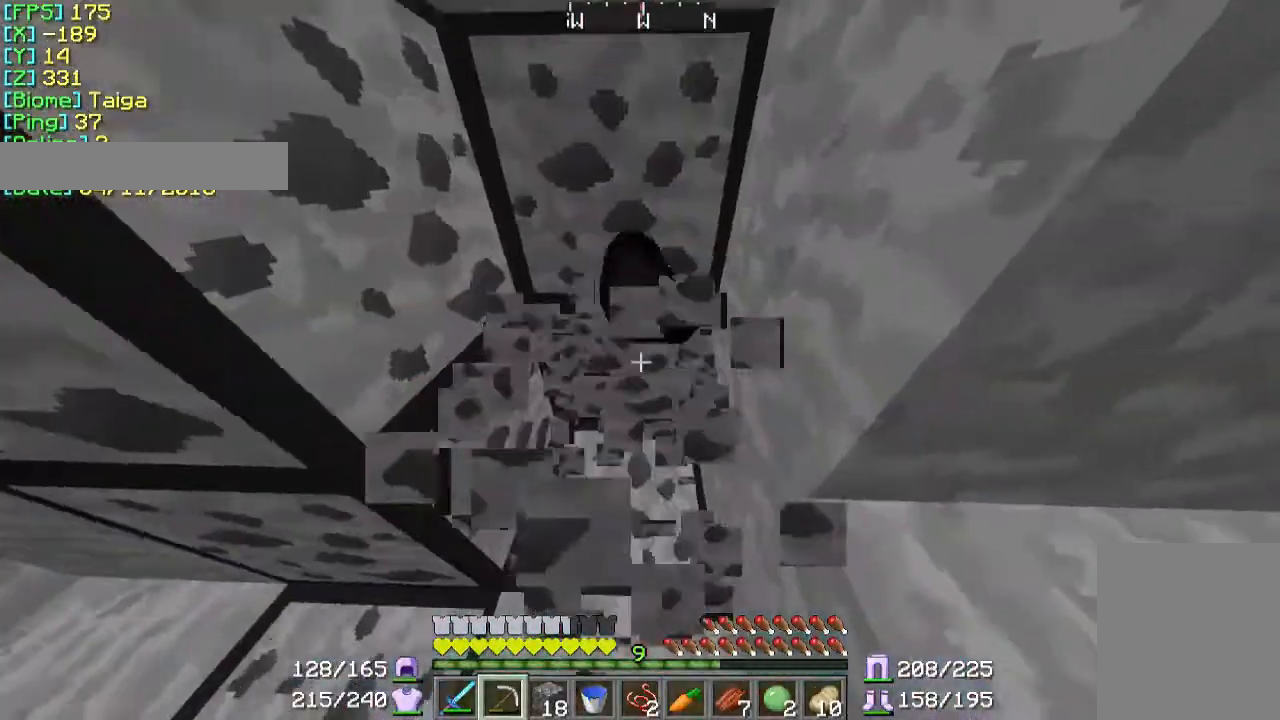
{"keys": ["w"], "mouse": ["left"], "events": [[33, "d", "up"]]}
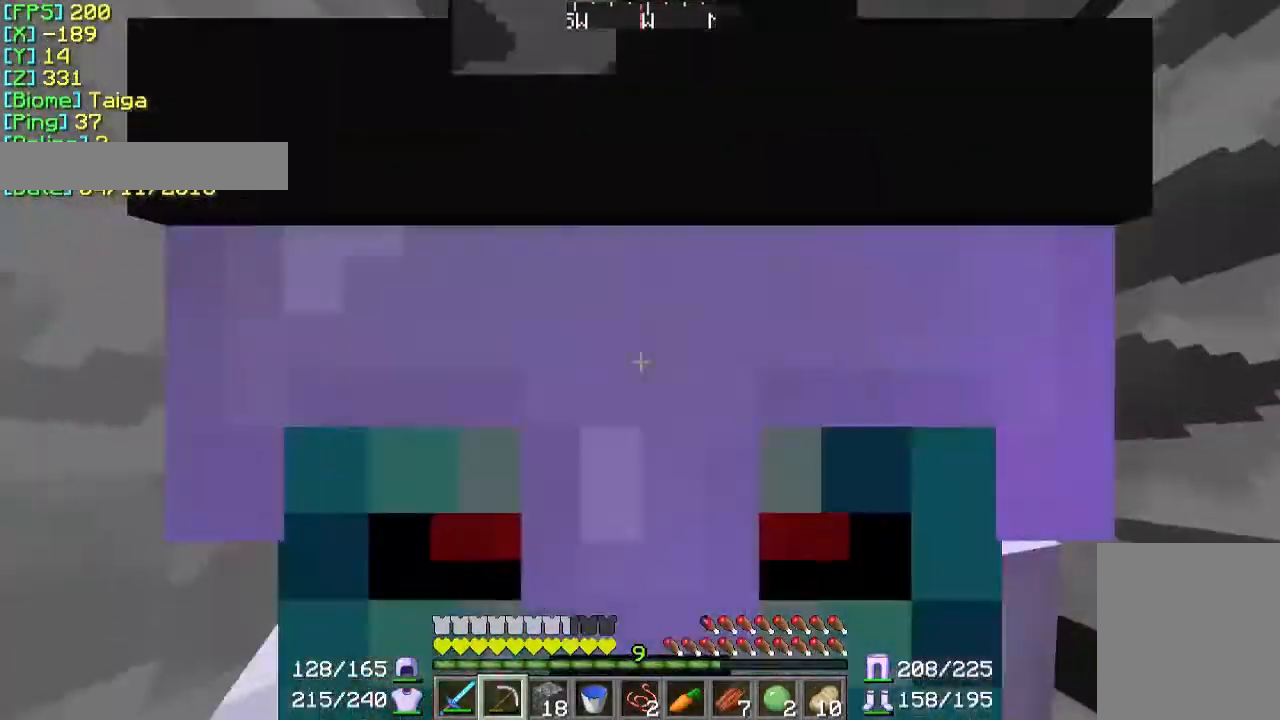
{"keys": ["w"], "mouse": ["left"], "events": []}
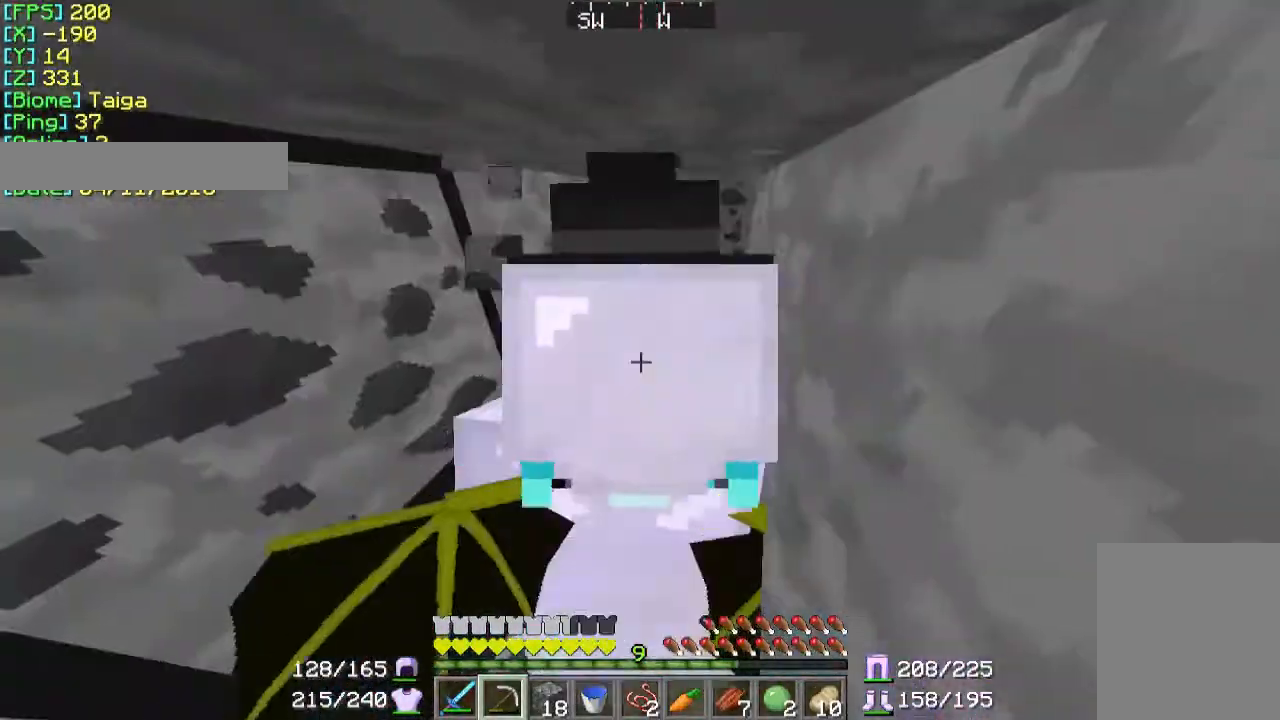
{"keys": ["w"], "mouse": ["left"], "events": []}
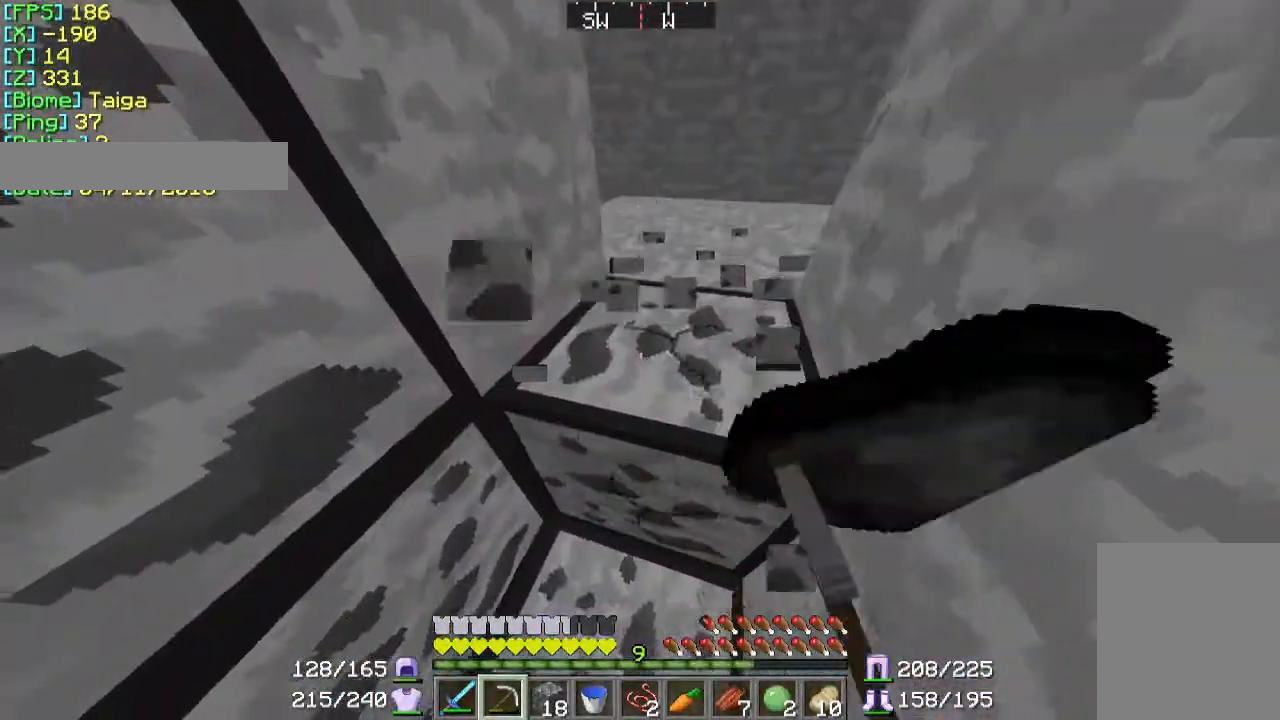
{"keys": ["w"], "mouse": ["left"], "events": [[33, "d", "down"], [433, "d", "up"]]}
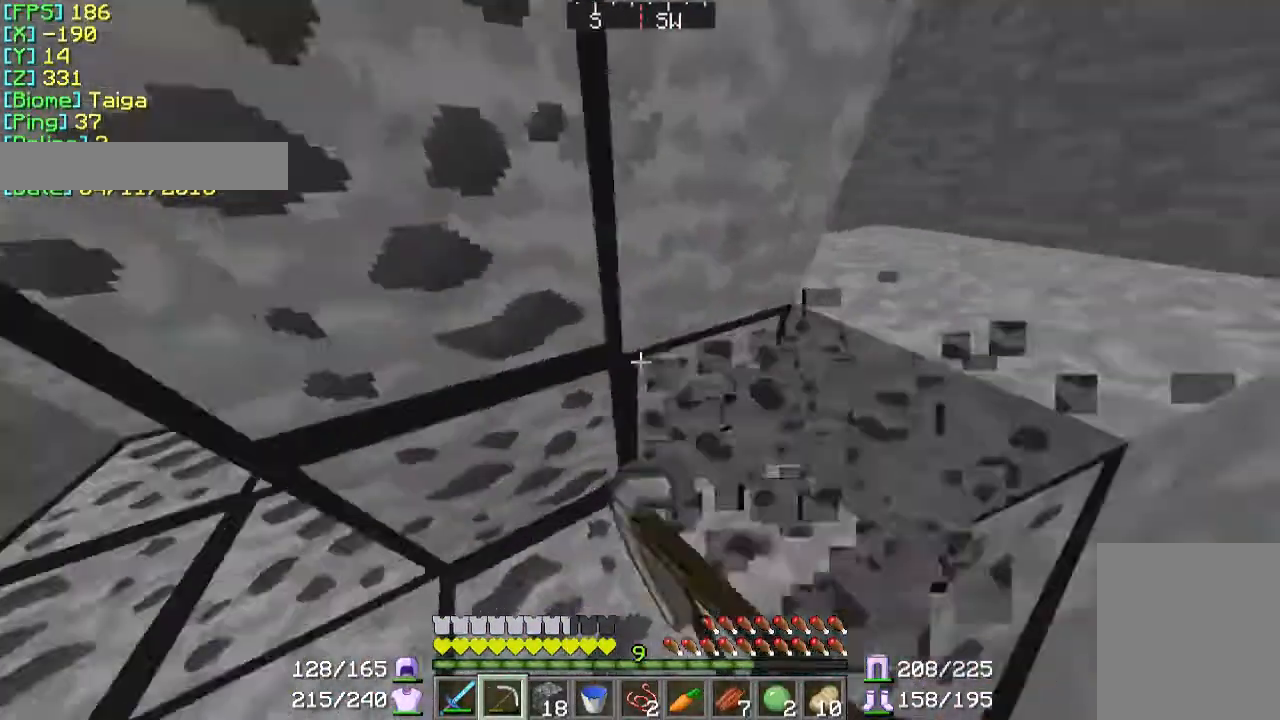
{"keys": ["a", "w"], "mouse": ["left"], "events": [[100, "a", "down"]]}
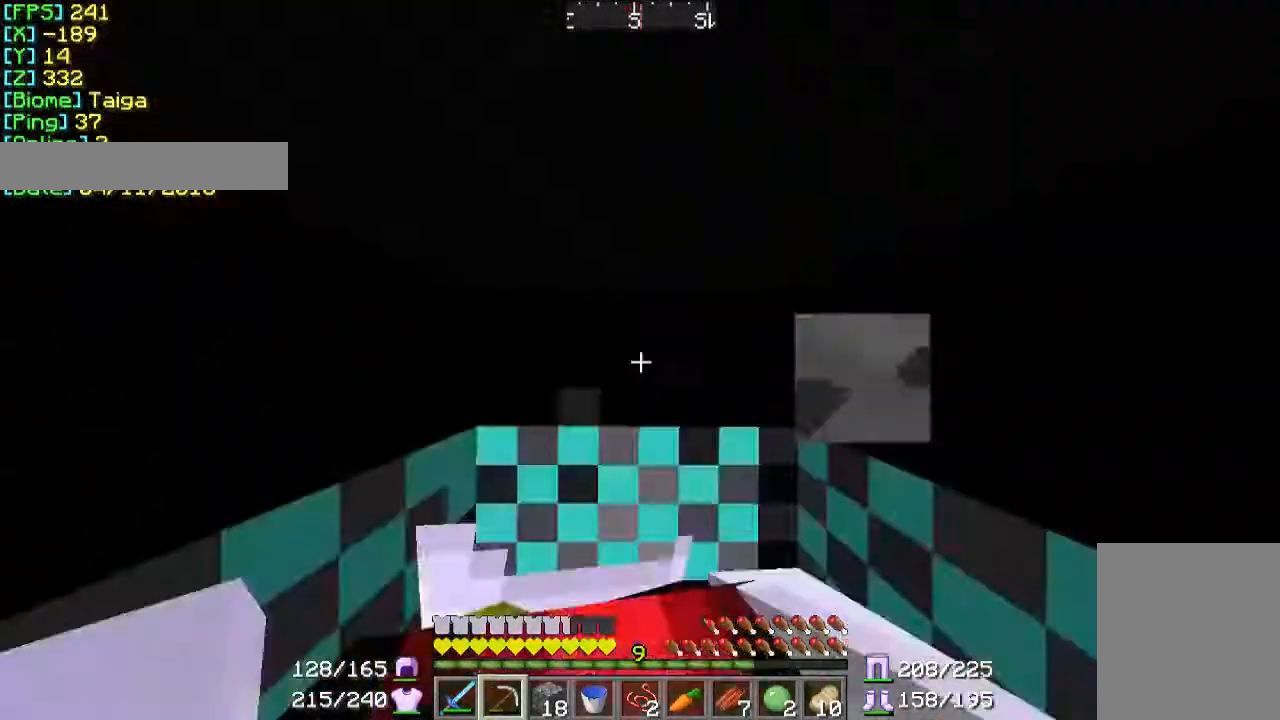
{"keys": ["a", "w"], "mouse": ["left"], "events": []}